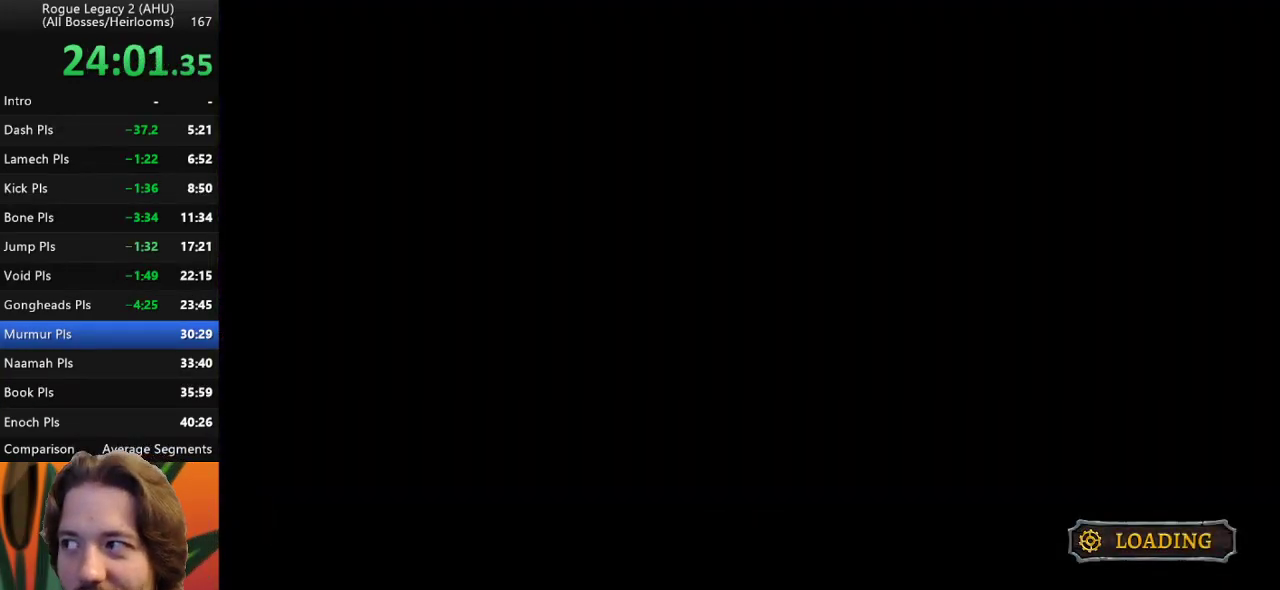
Gameplay with keyboard; each line is a JSON object with the keys held at the frame after it. "events" lists presses ("down") and releases ("up") of "a", "c", "d", "down", "left", "right", "s", "up", "x" and "z" between this image and that frame as [ms after this image, input, new state], when the widget could be followed in between. No other keys are recorded. Mouse input is not recorded. Not read: other_keys.
{"keys": ["right"], "events": [[17, "right", "down"]]}
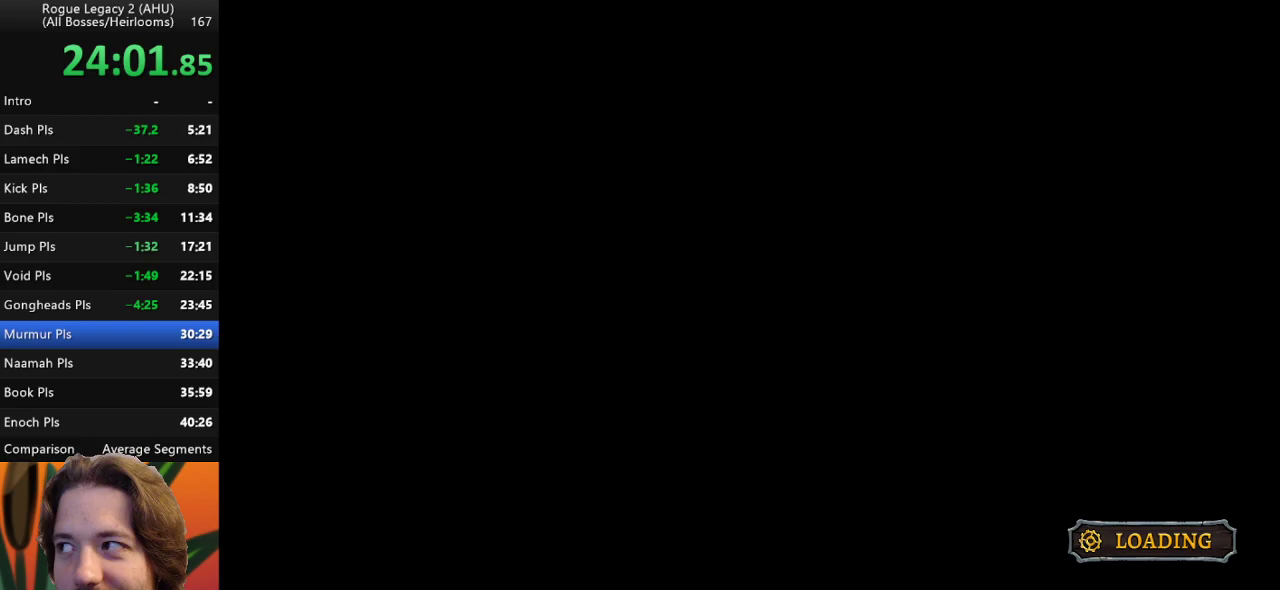
{"keys": ["right"], "events": []}
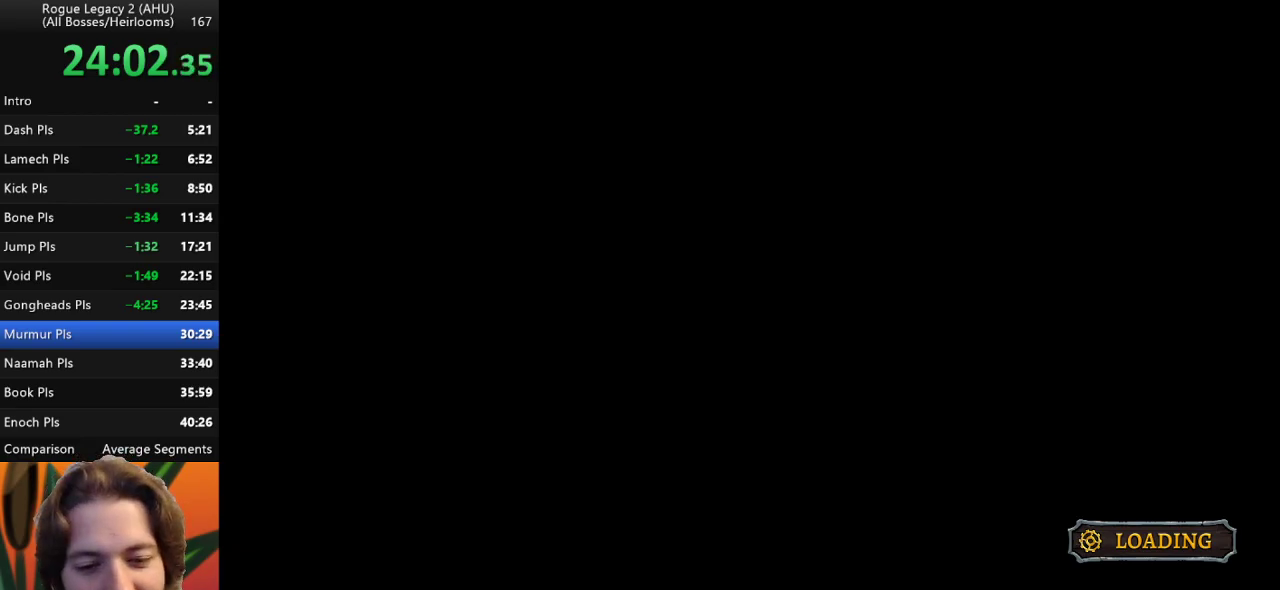
{"keys": ["right"], "events": []}
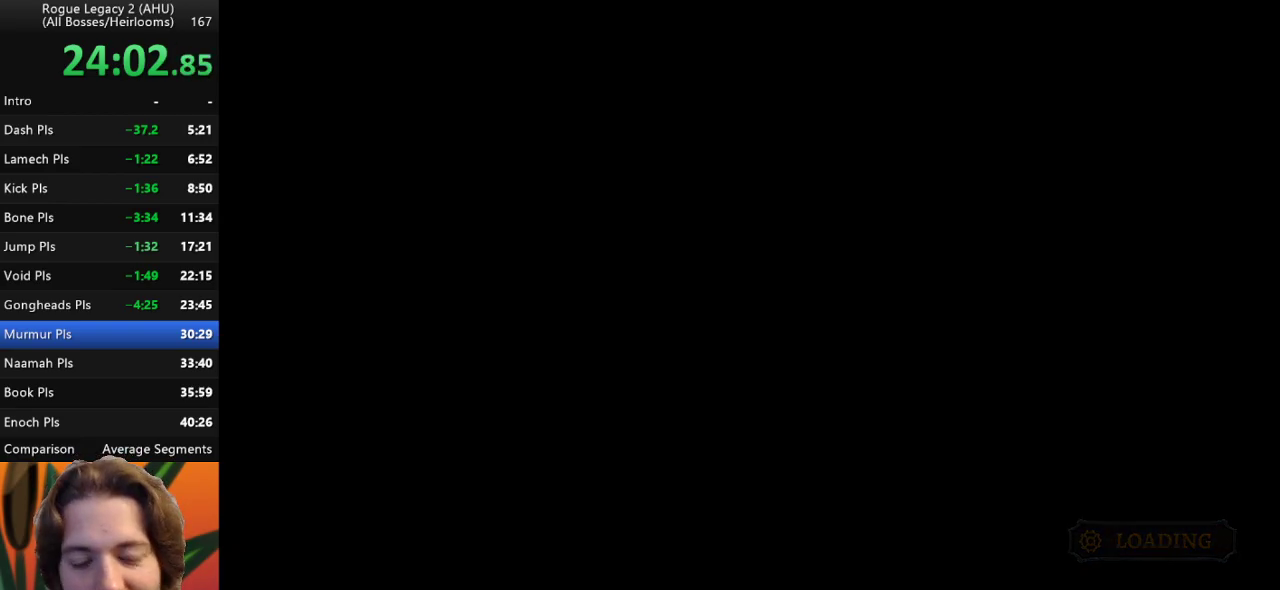
{"keys": ["right"], "events": []}
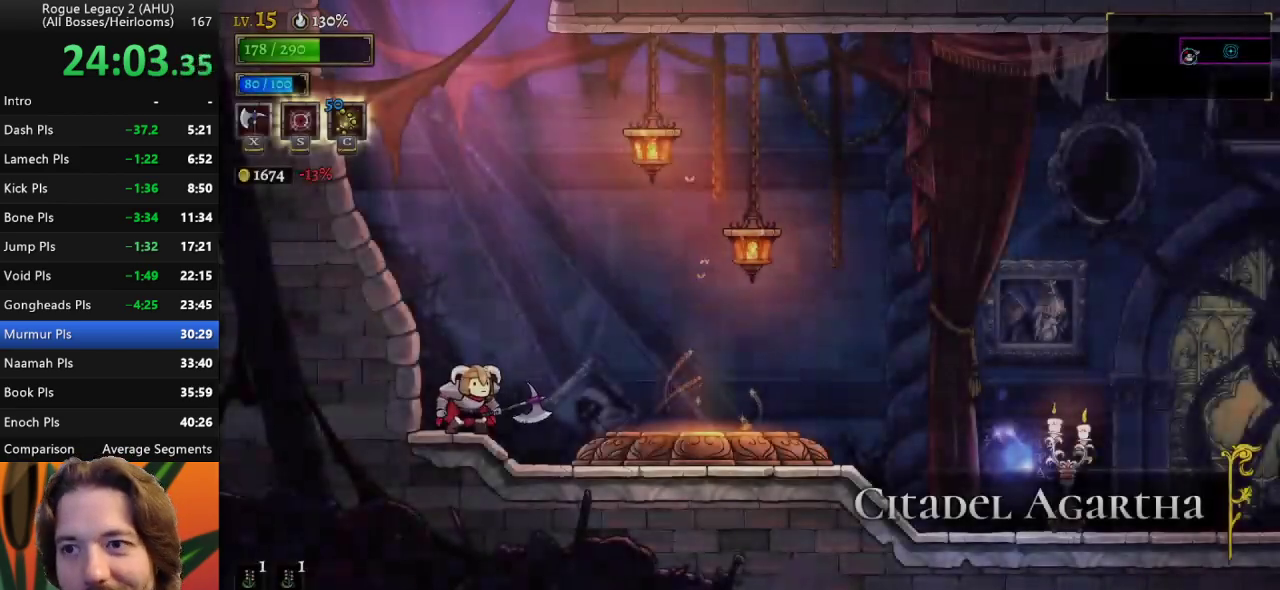
{"keys": ["right"], "events": []}
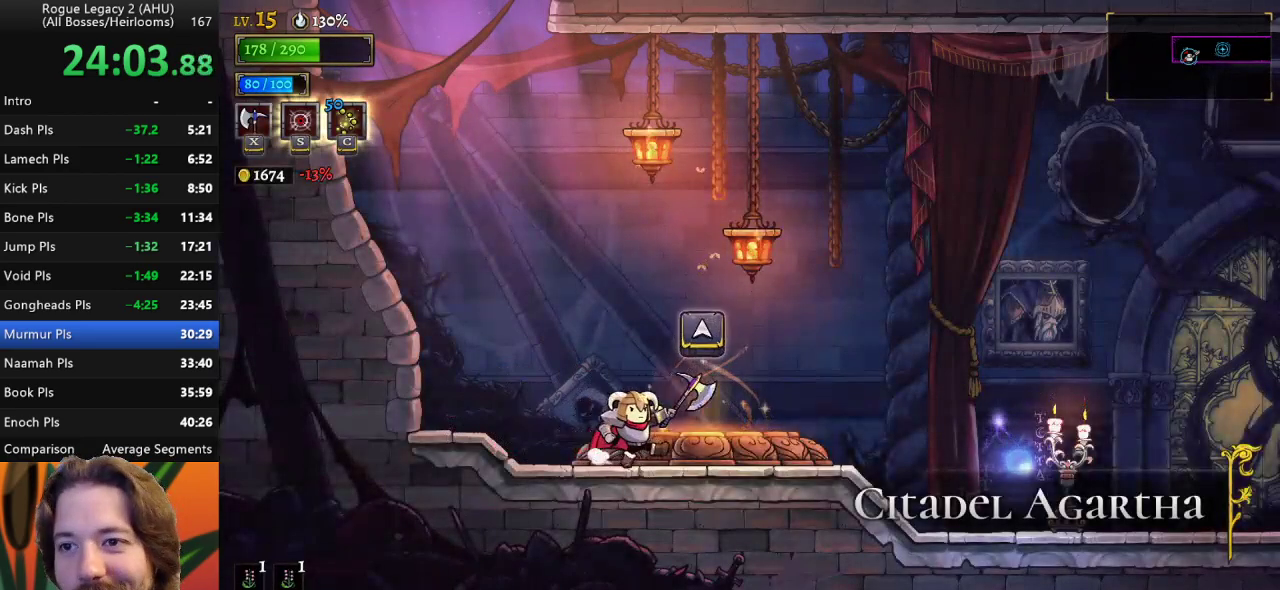
{"keys": ["up"], "events": [[17, "up", "down"], [117, "right", "up"], [167, "up", "up"], [250, "up", "down"], [400, "up", "up"], [483, "up", "down"]]}
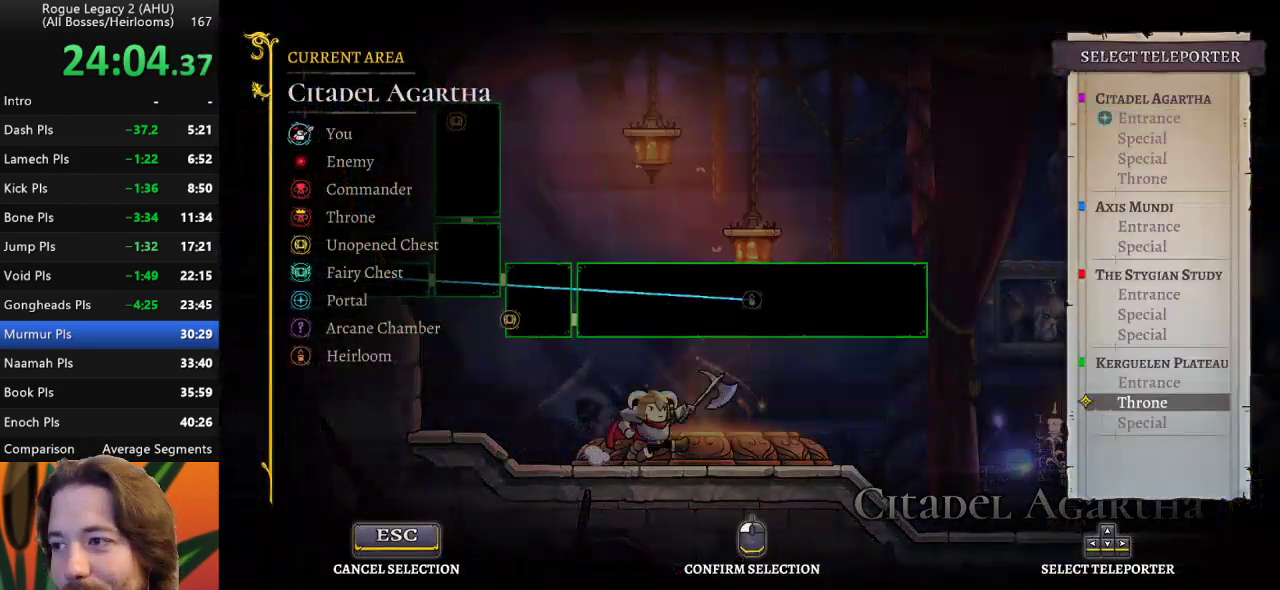
{"keys": ["up"], "events": [[133, "up", "up"], [250, "up", "down"], [367, "up", "up"], [450, "up", "down"]]}
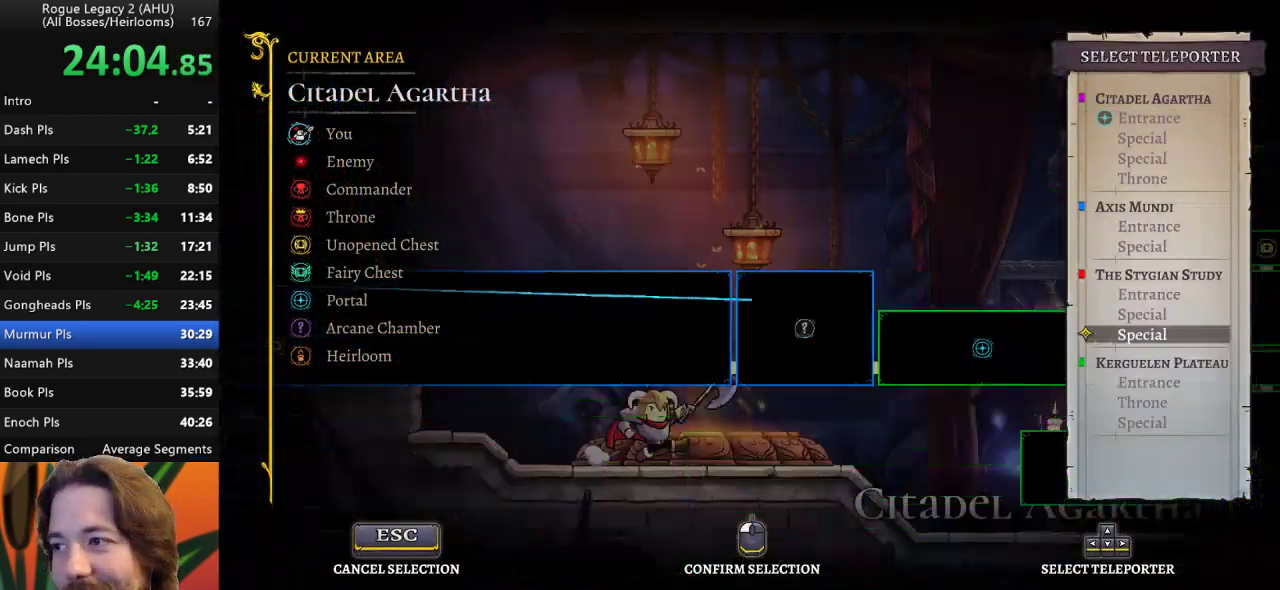
{"keys": [], "events": [[100, "up", "up"]]}
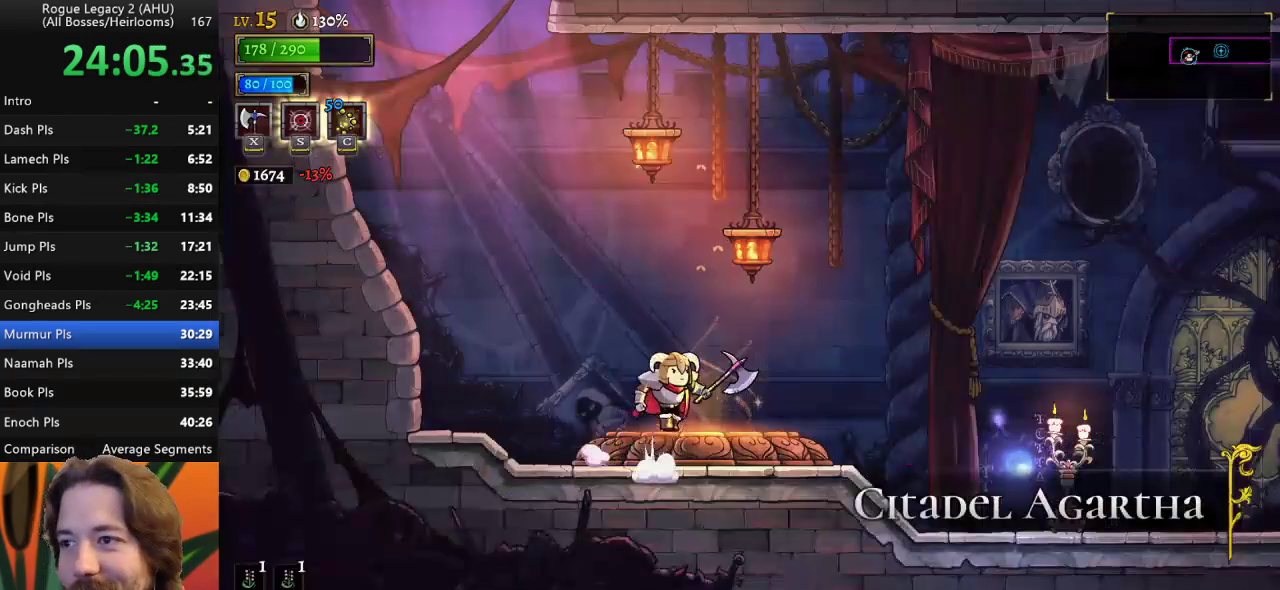
{"keys": [], "events": []}
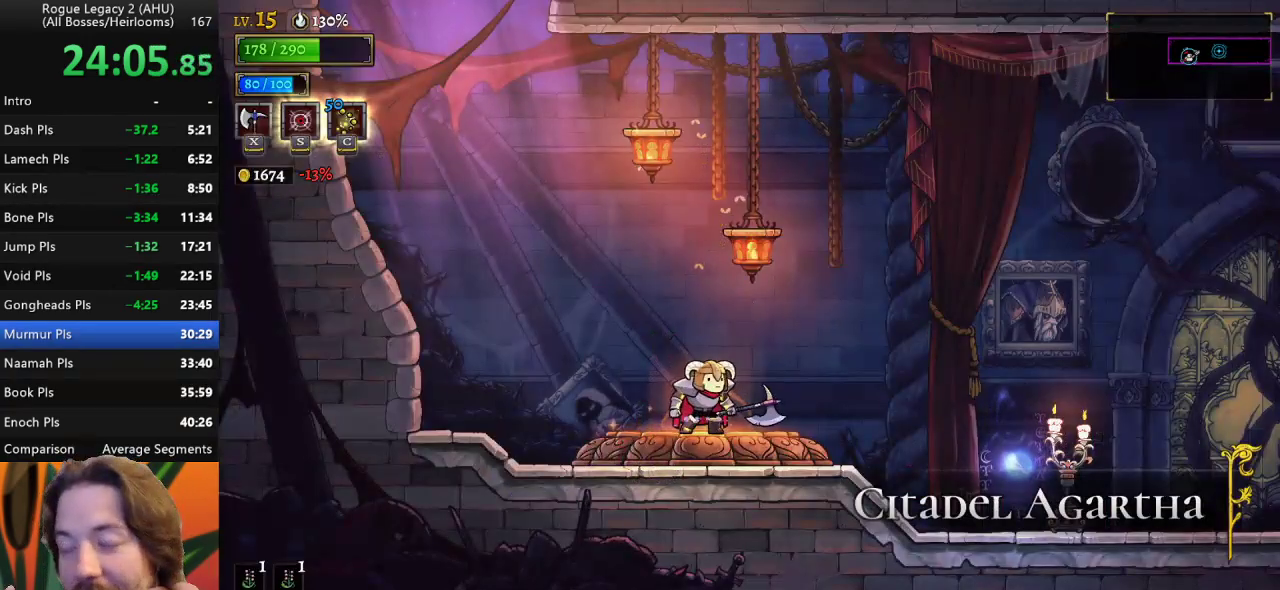
{"keys": [], "events": []}
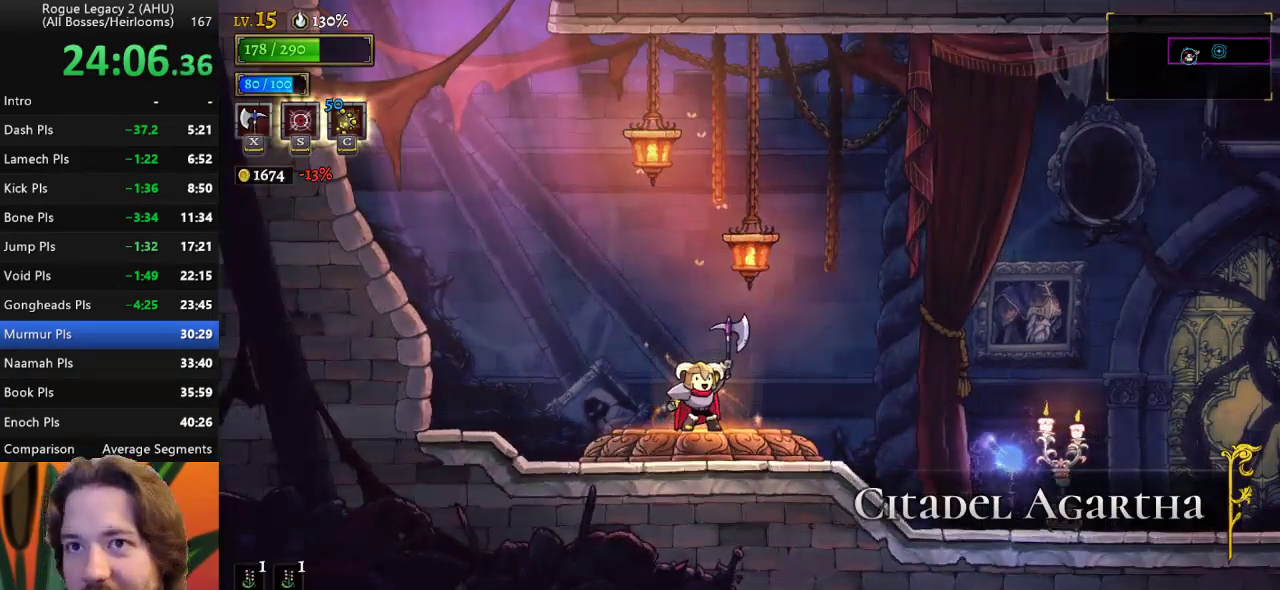
{"keys": [], "events": []}
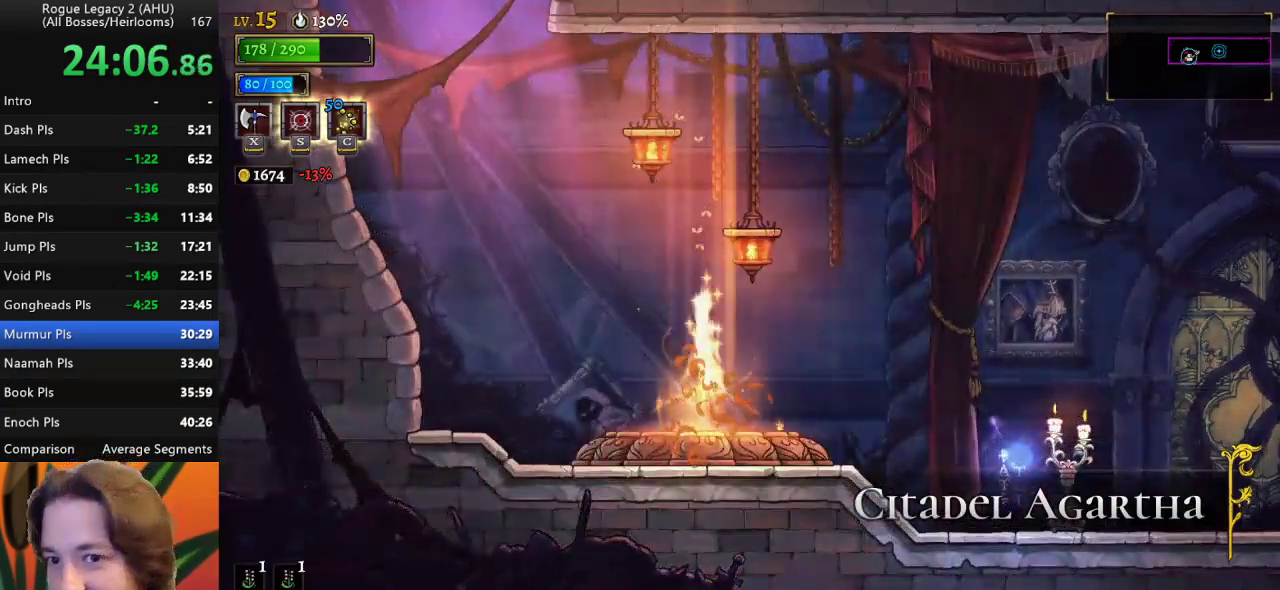
{"keys": [], "events": []}
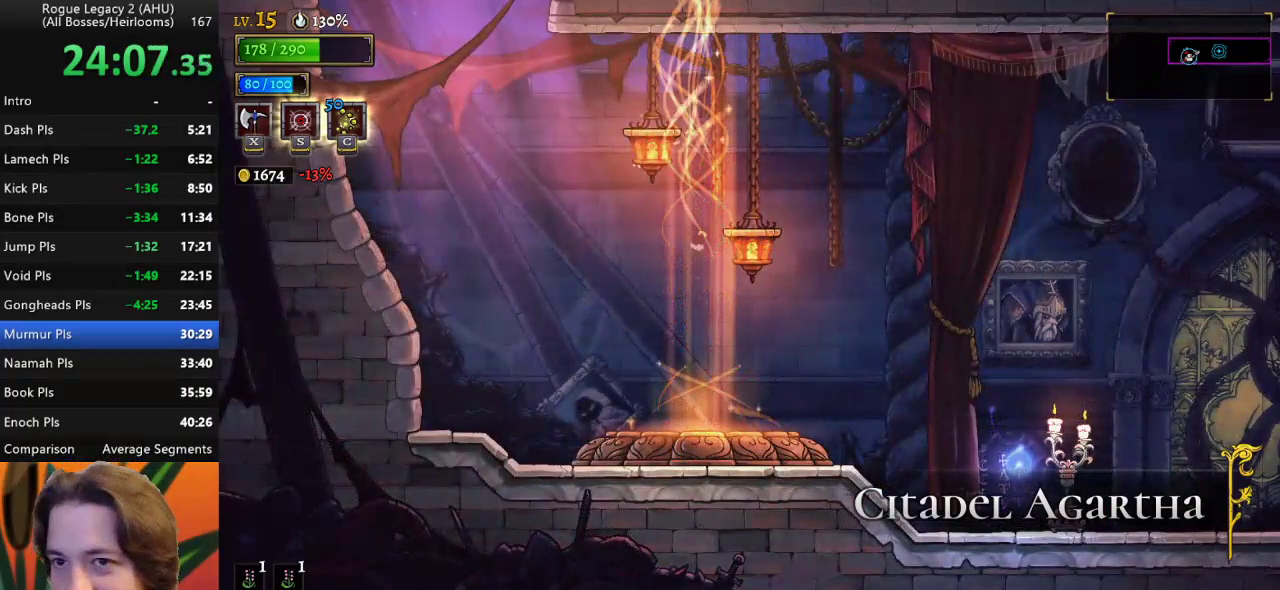
{"keys": [], "events": []}
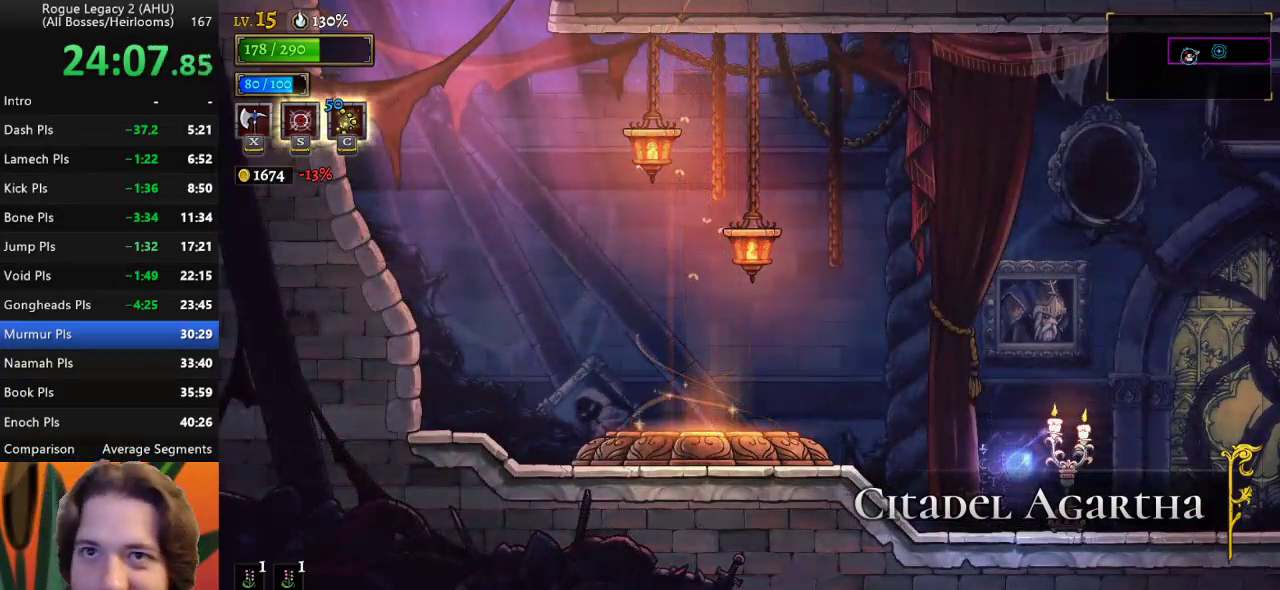
{"keys": [], "events": []}
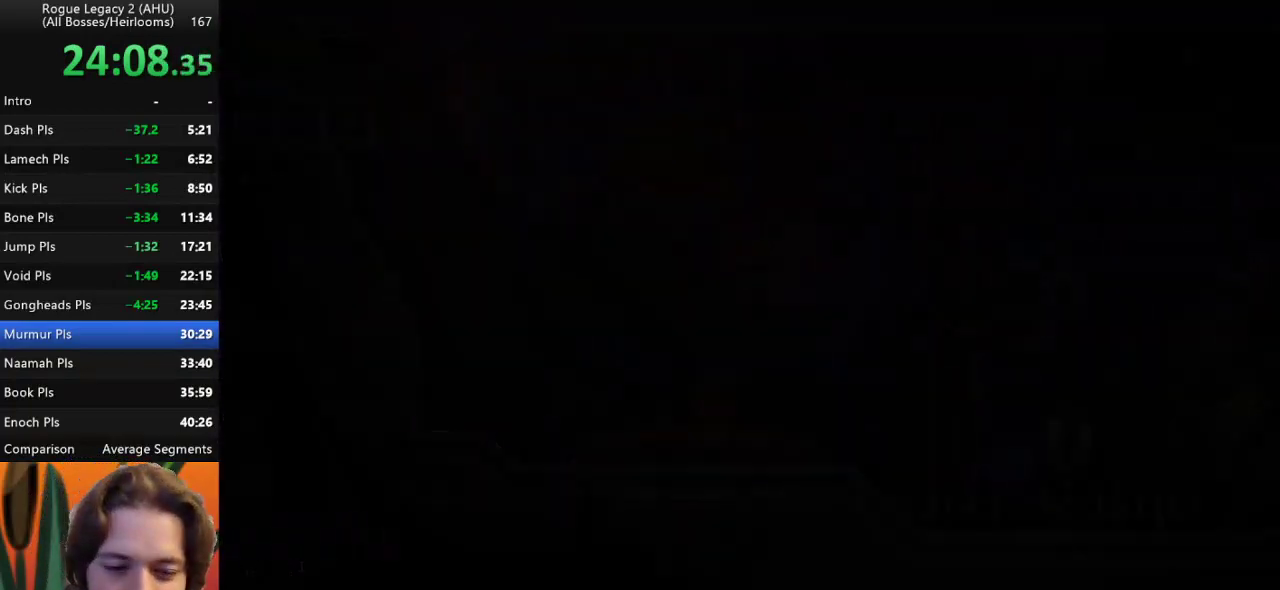
{"keys": [], "events": []}
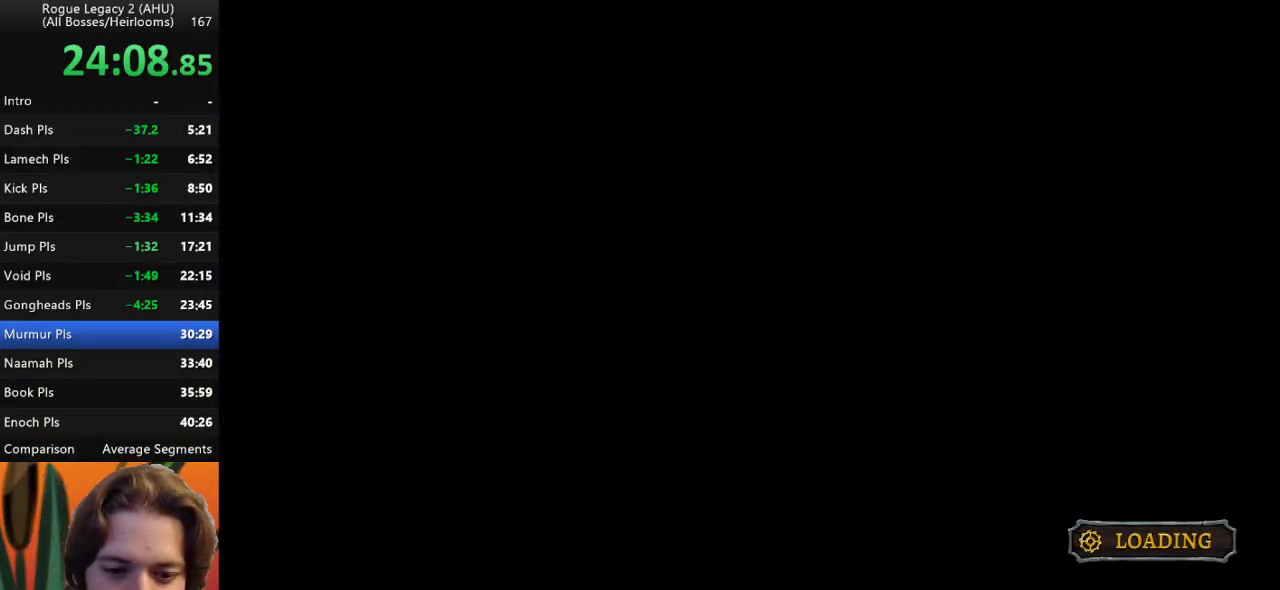
{"keys": [], "events": []}
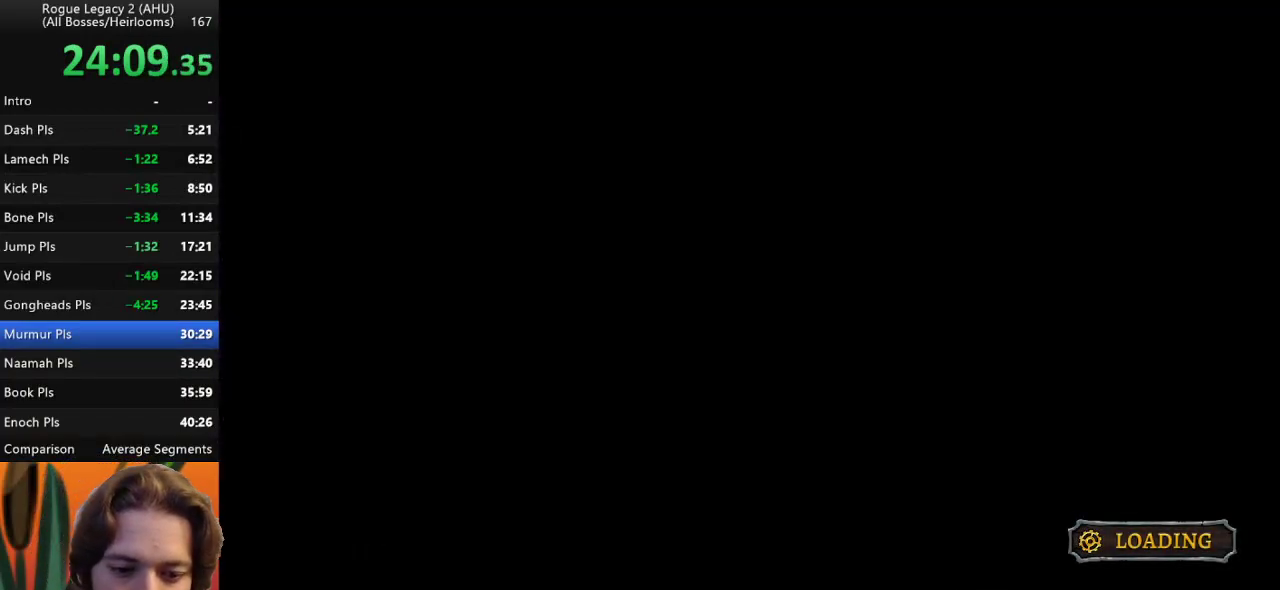
{"keys": [], "events": []}
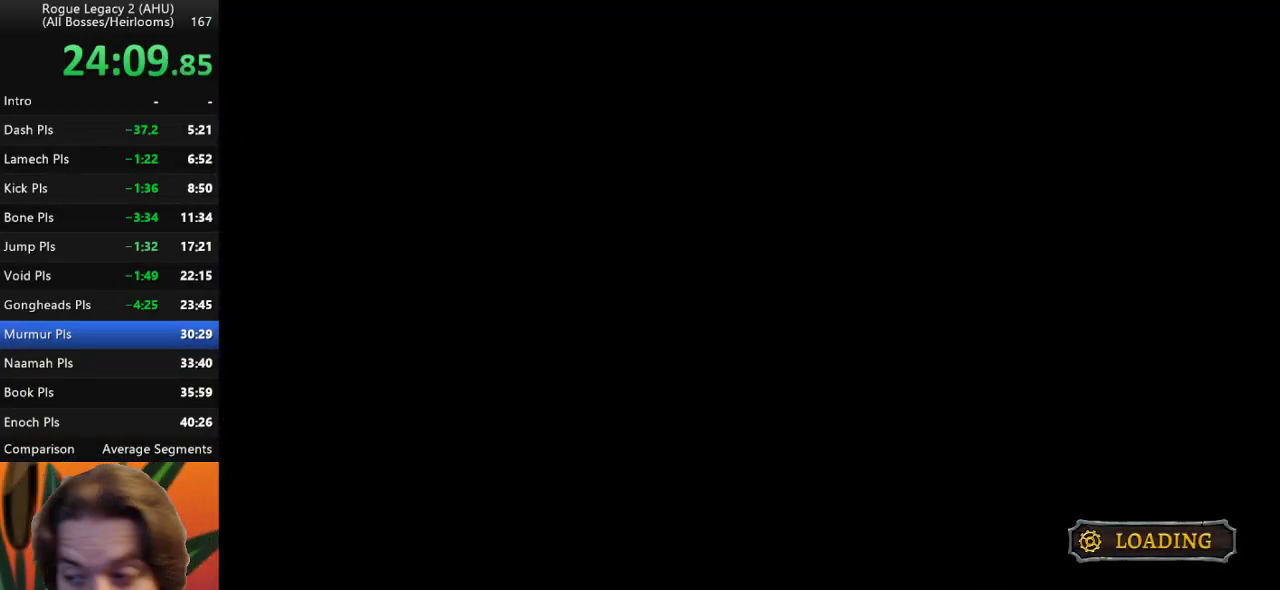
{"keys": ["right"], "events": [[167, "right", "down"]]}
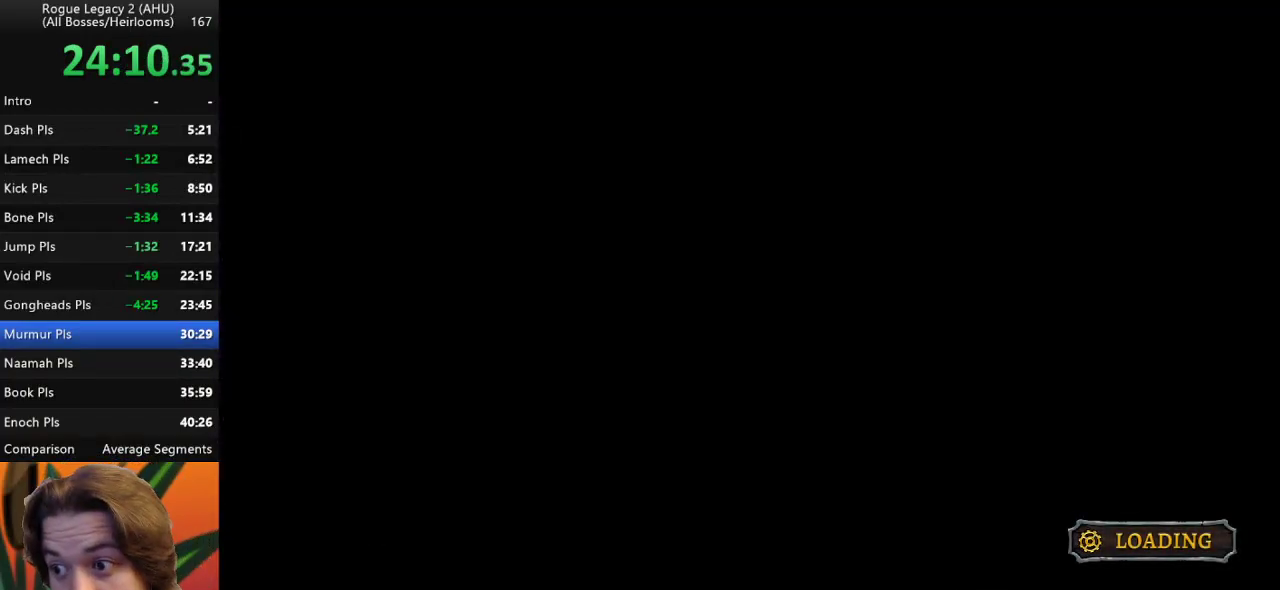
{"keys": ["right"], "events": []}
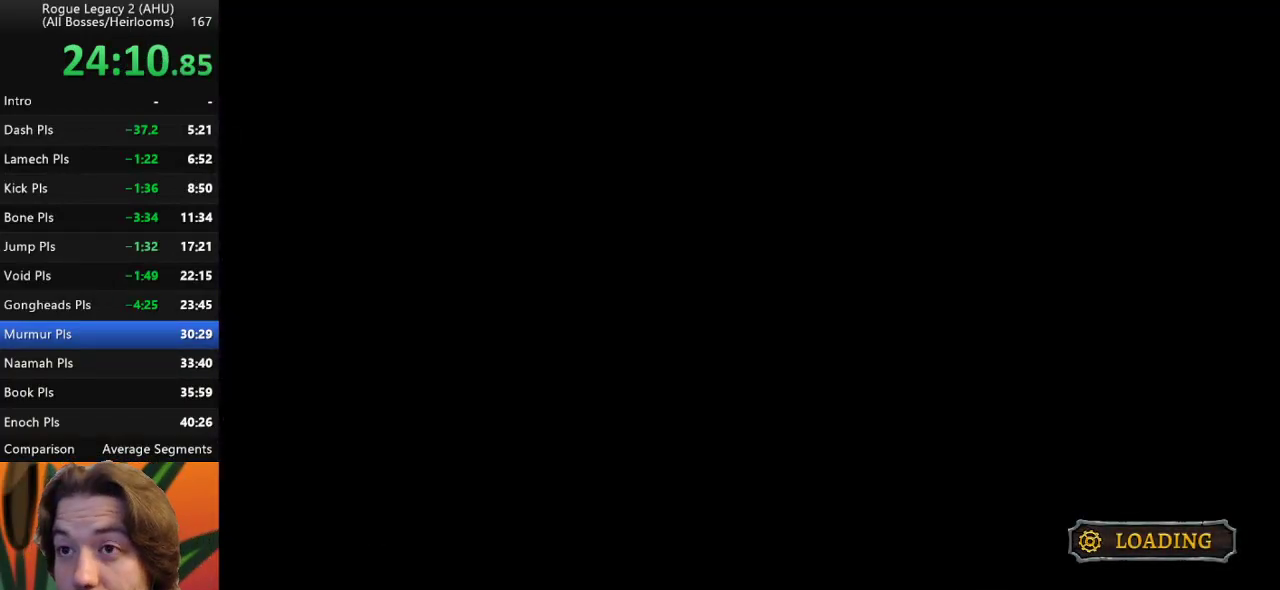
{"keys": ["right"], "events": []}
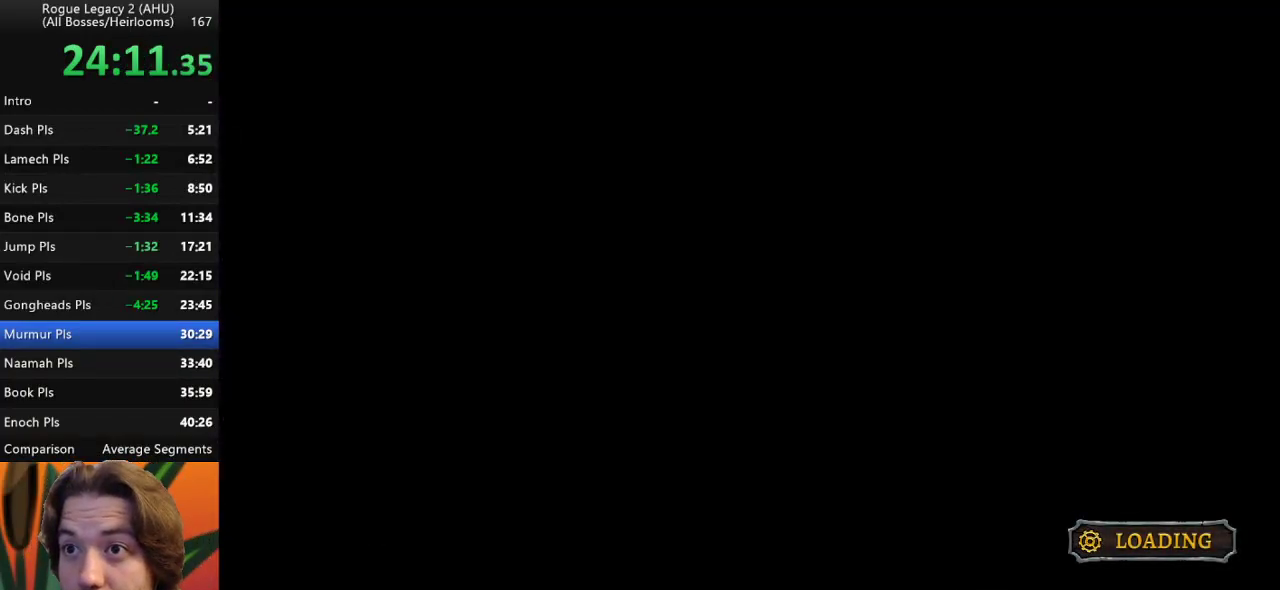
{"keys": ["right"], "events": []}
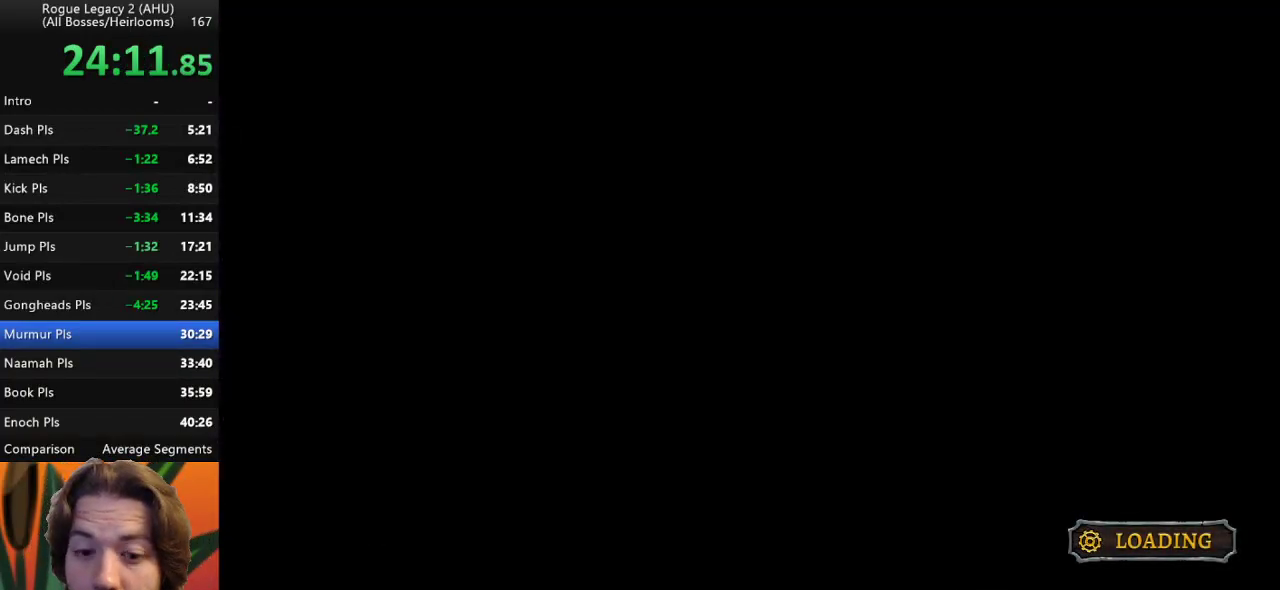
{"keys": ["right"], "events": []}
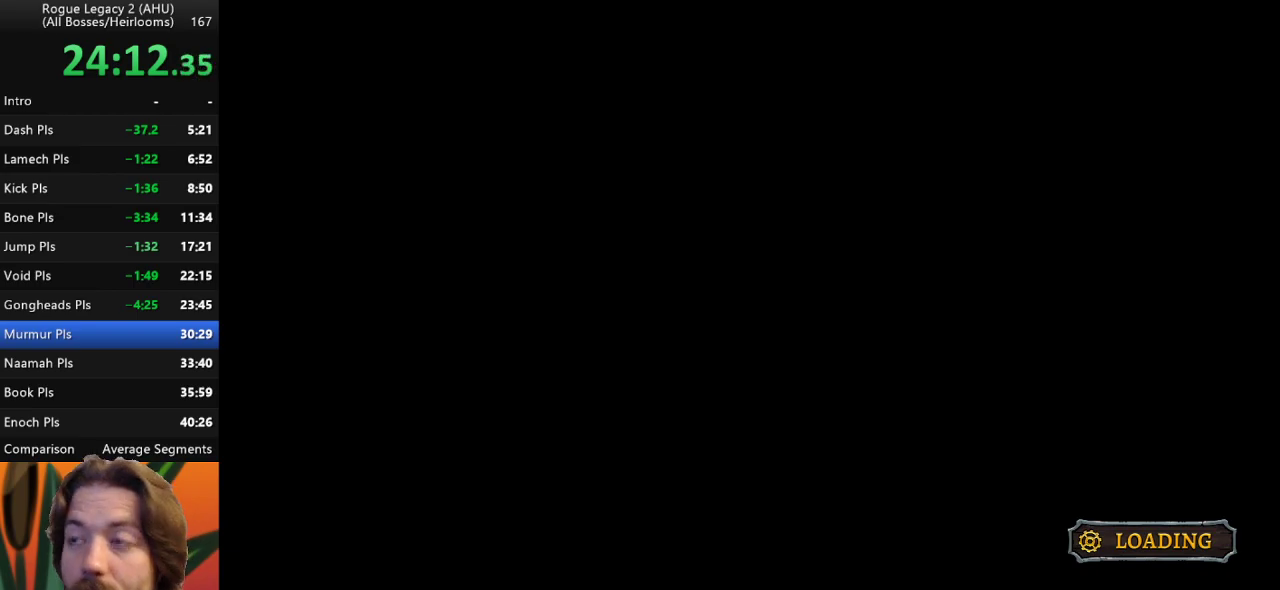
{"keys": ["right"], "events": []}
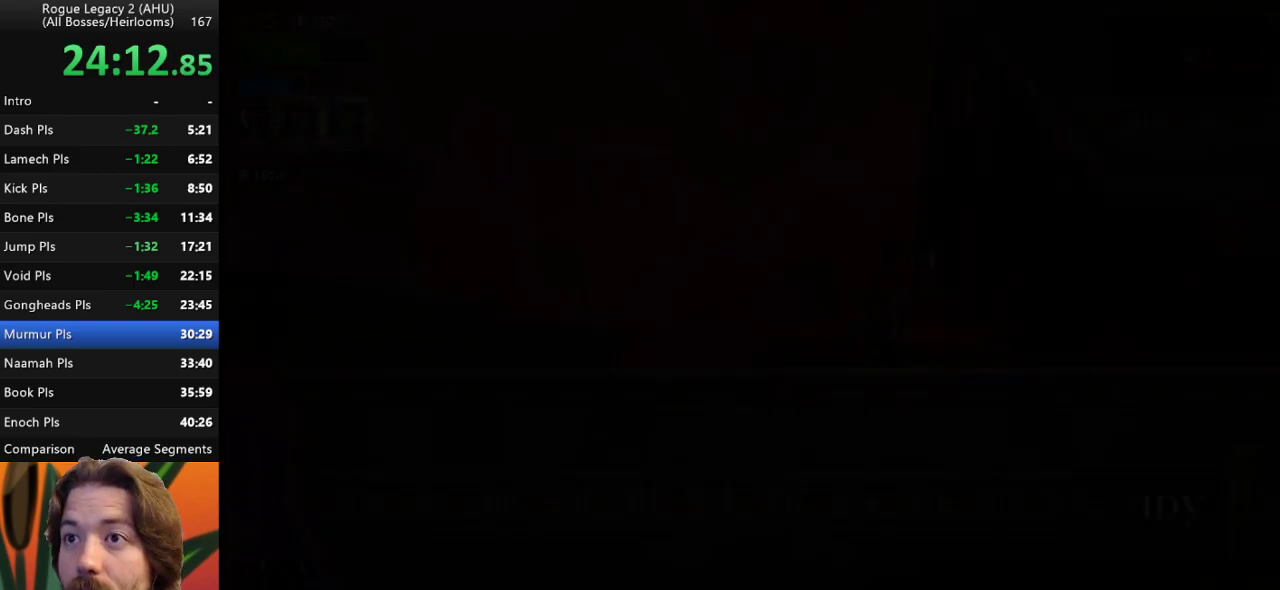
{"keys": ["right"], "events": []}
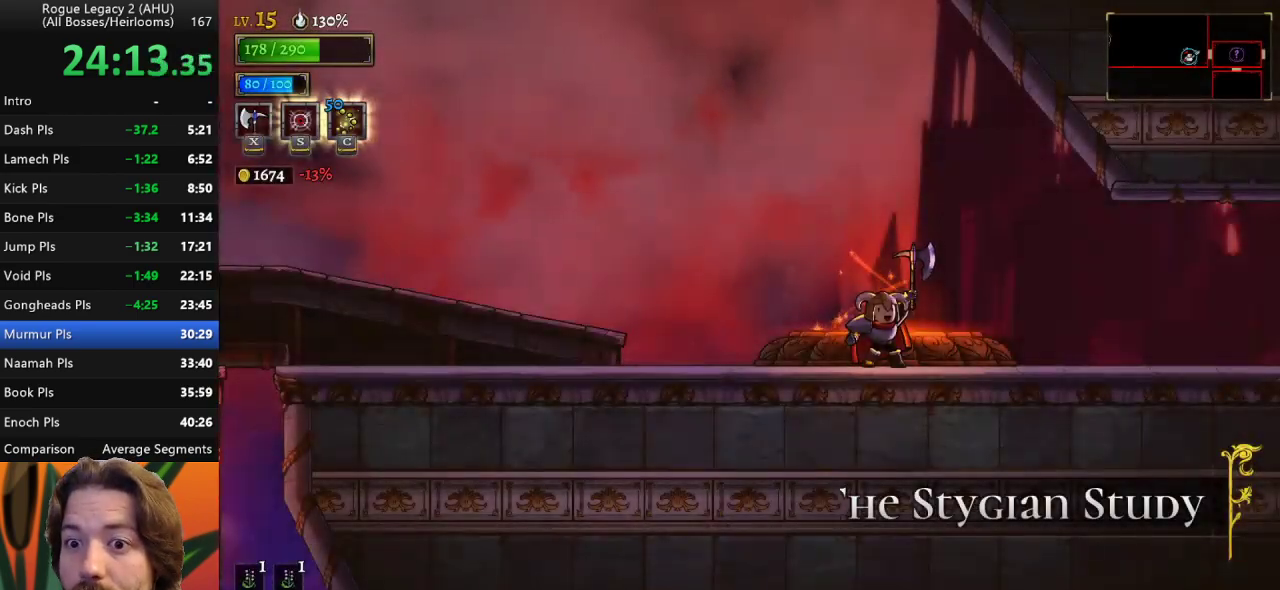
{"keys": ["d", "right"], "events": [[317, "d", "down"]]}
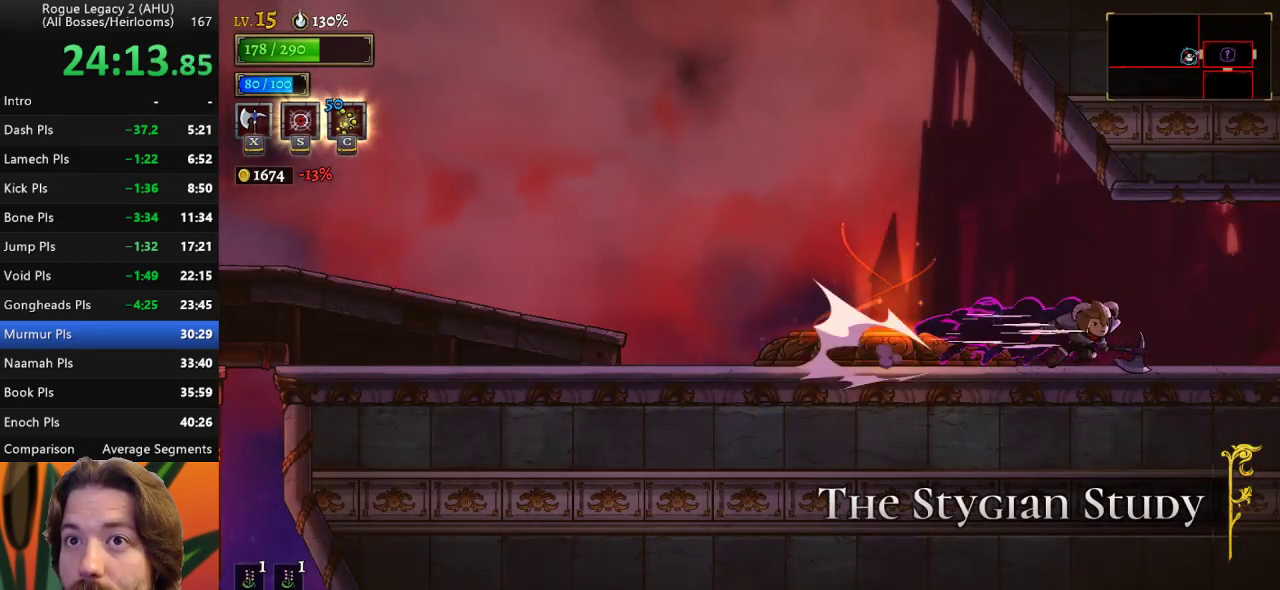
{"keys": ["d", "right"], "events": []}
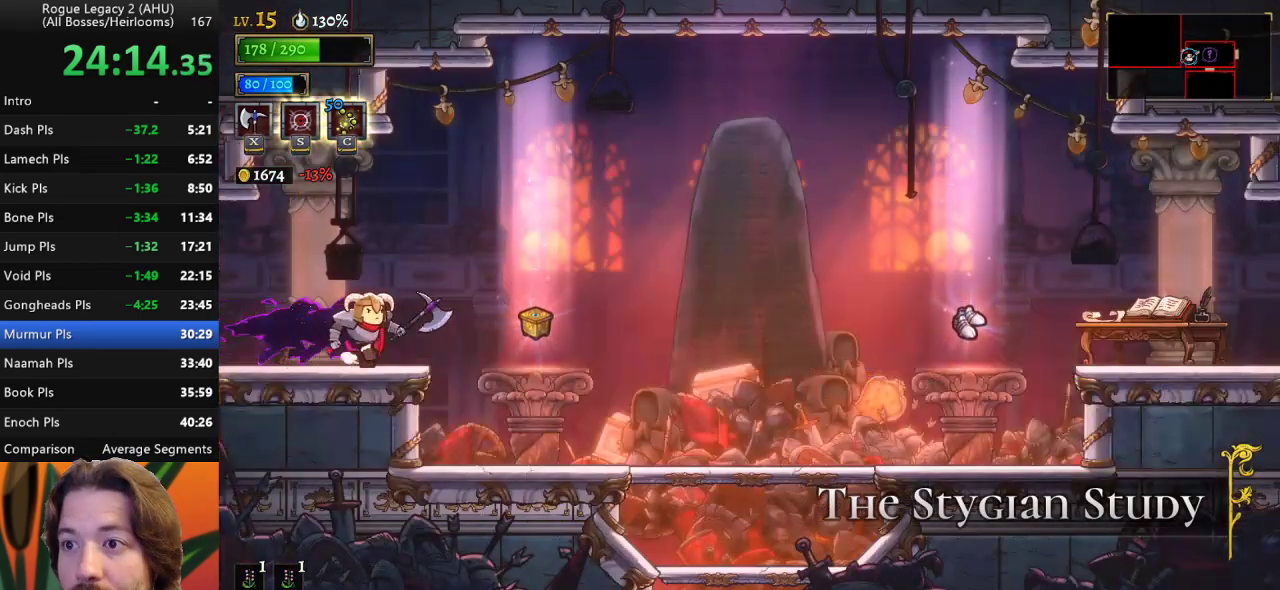
{"keys": ["d", "right"], "events": [[17, "d", "up"], [117, "d", "down"]]}
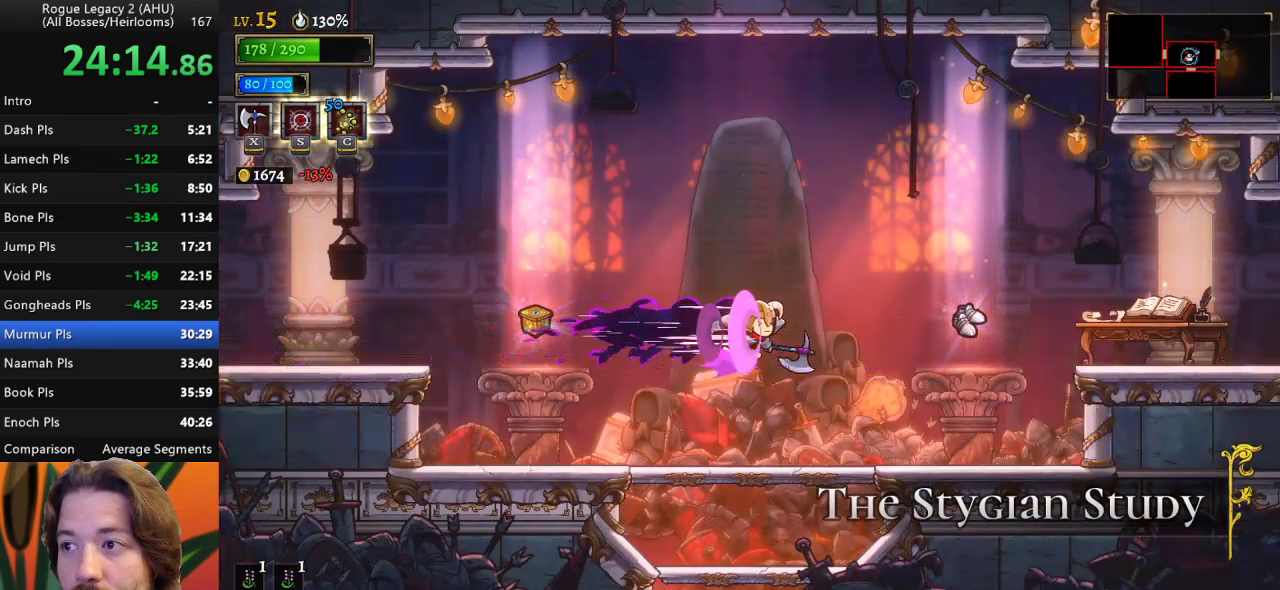
{"keys": ["right"], "events": [[133, "d", "up"]]}
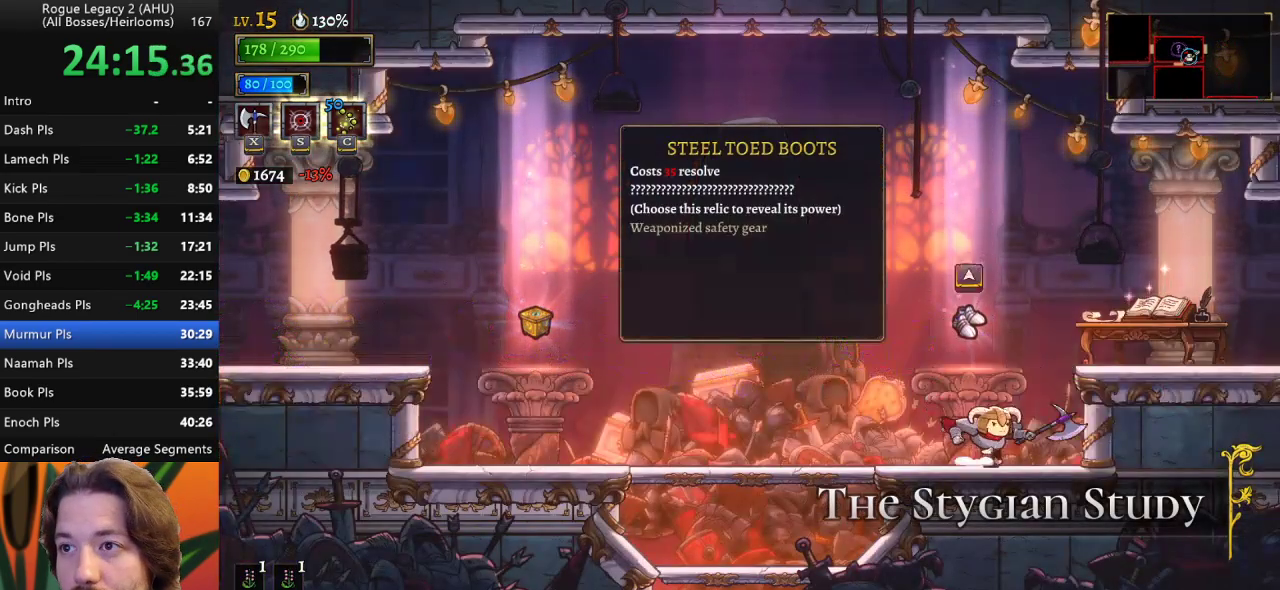
{"keys": ["d", "right"], "events": [[17, "z", "down"], [200, "d", "down"], [250, "z", "up"]]}